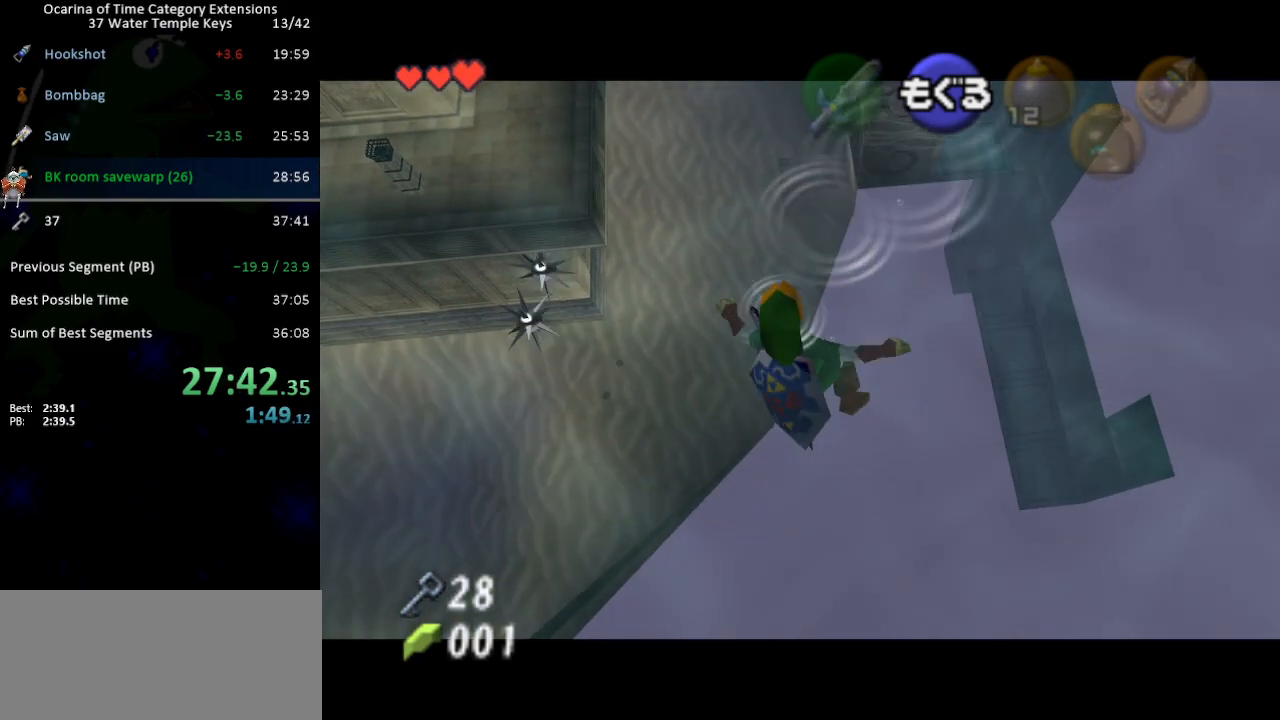
Gameplay with a controller (Nintendo layout); each line is a JSON object with the inputs held at the frame after it. "events" lists button and stick changes between this image and that frame as [ms after this image, input, new state], when the widget could be followed in between. Not read: L3 R3.
{"buttons": ["L1"], "left_stick": "down-left", "right_stick": "center", "events": [[67, "B", "down"], [100, "B", "up"], [200, "B", "down"], [233, "B", "up"], [317, "B", "down"], [350, "B", "up"], [450, "B", "down"], [483, "B", "up"]]}
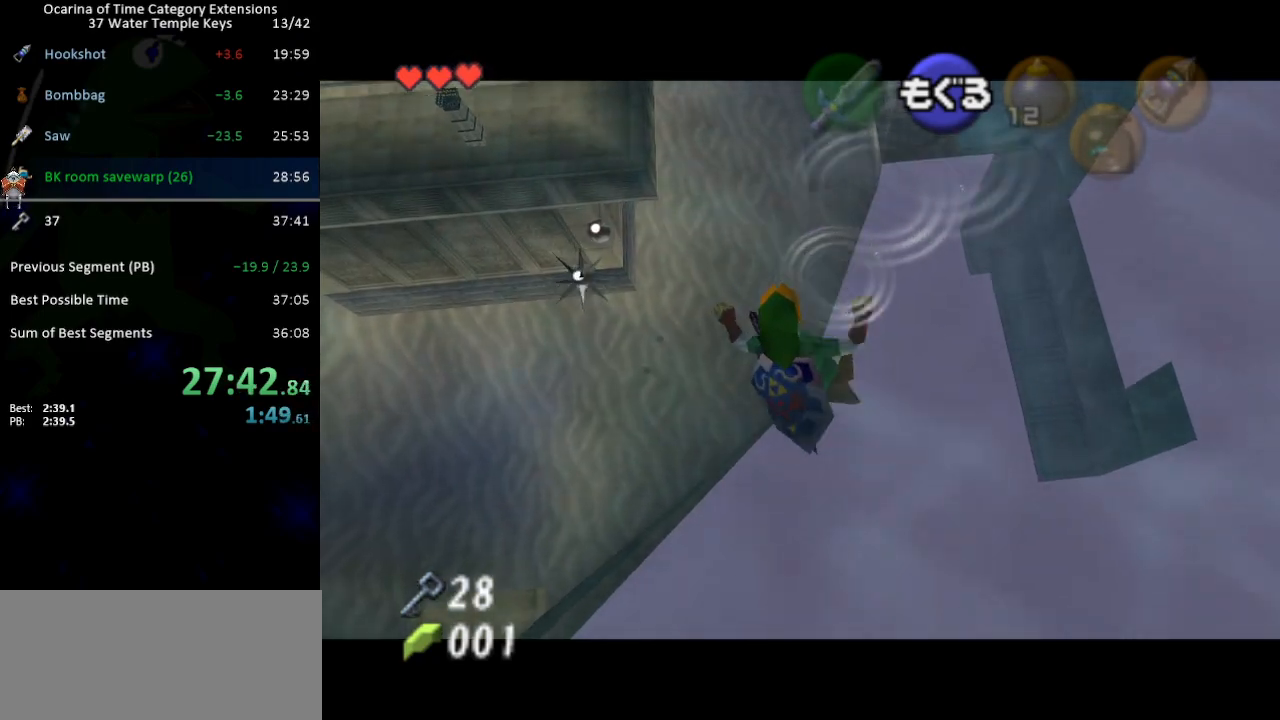
{"buttons": ["L1"], "left_stick": "down-left", "right_stick": "center", "events": [[67, "B", "down"], [133, "B", "up"], [200, "B", "down"], [250, "B", "up"], [317, "B", "down"], [383, "B", "up"], [450, "B", "down"], [500, "B", "up"]]}
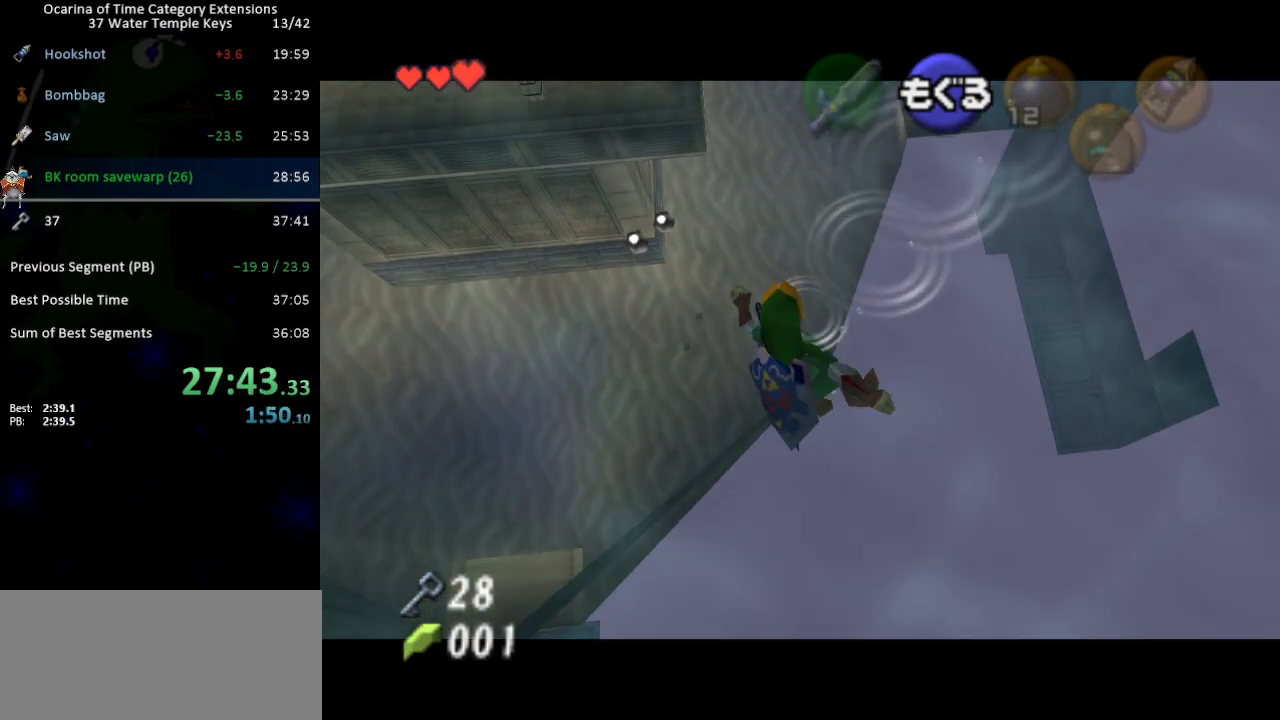
{"buttons": ["B", "L1"], "left_stick": "down-left", "right_stick": "center", "events": [[100, "B", "down"], [133, "B", "up"], [217, "B", "down"], [283, "B", "up"], [350, "B", "down"], [417, "B", "up"], [483, "B", "down"]]}
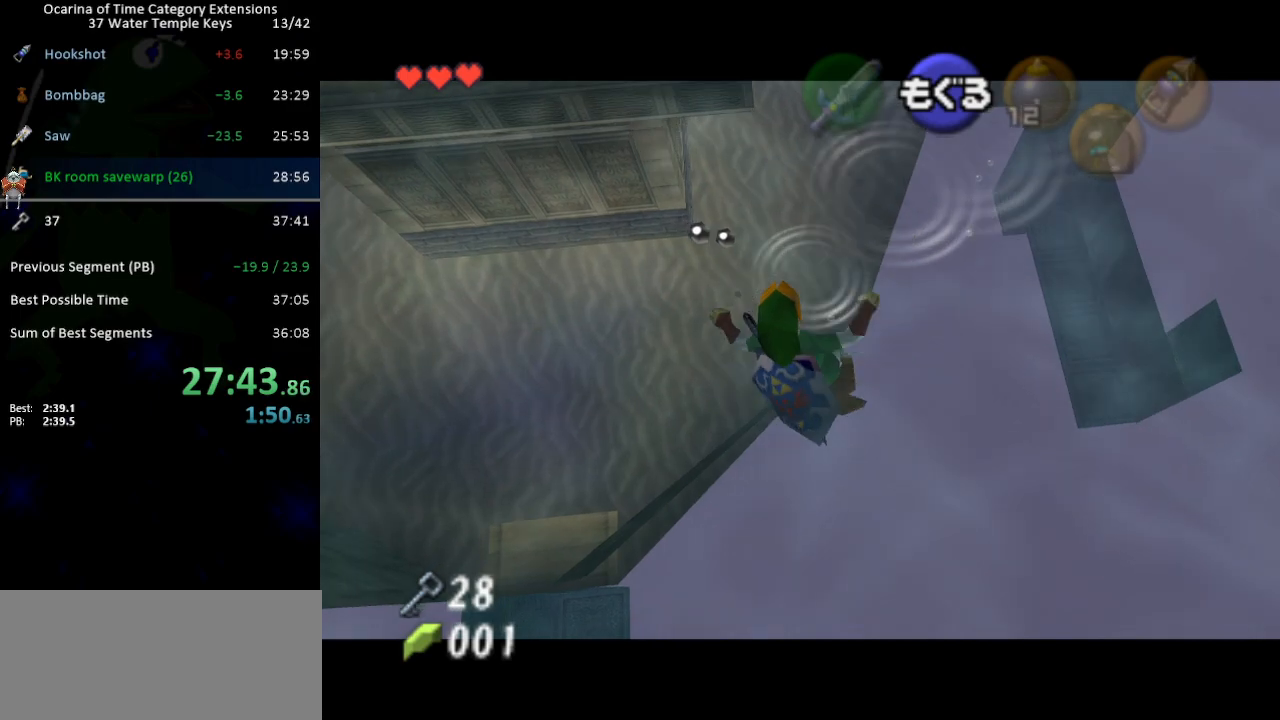
{"buttons": ["B", "L1"], "left_stick": "down-left", "right_stick": "center", "events": [[33, "B", "up"], [100, "B", "down"], [167, "B", "up"], [250, "B", "down"], [283, "B", "up"], [350, "B", "down"], [417, "B", "up"], [500, "B", "down"]]}
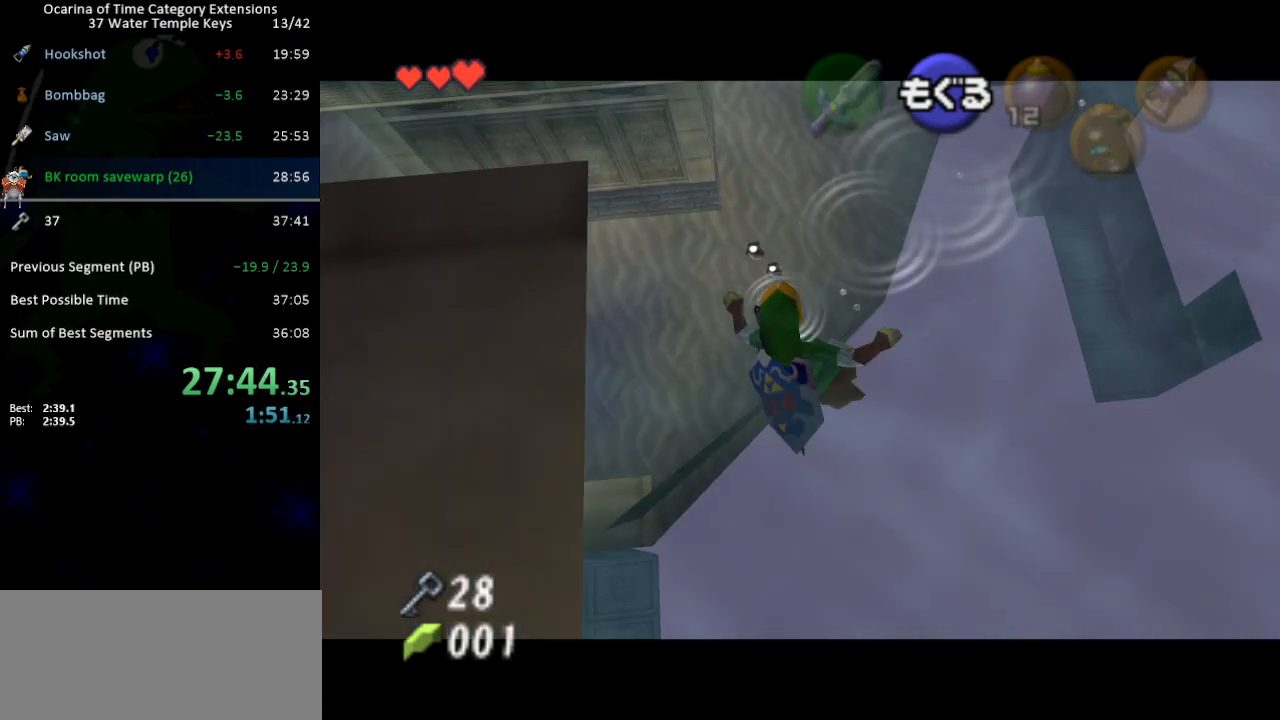
{"buttons": ["B", "L1"], "left_stick": "left", "right_stick": "center", "events": [[33, "B", "up"], [133, "B", "down"], [167, "B", "up"], [267, "B", "down"], [317, "B", "up"], [383, "B", "down"], [450, "B", "up"], [500, "B", "down"], [500, "left_stick", "left"]]}
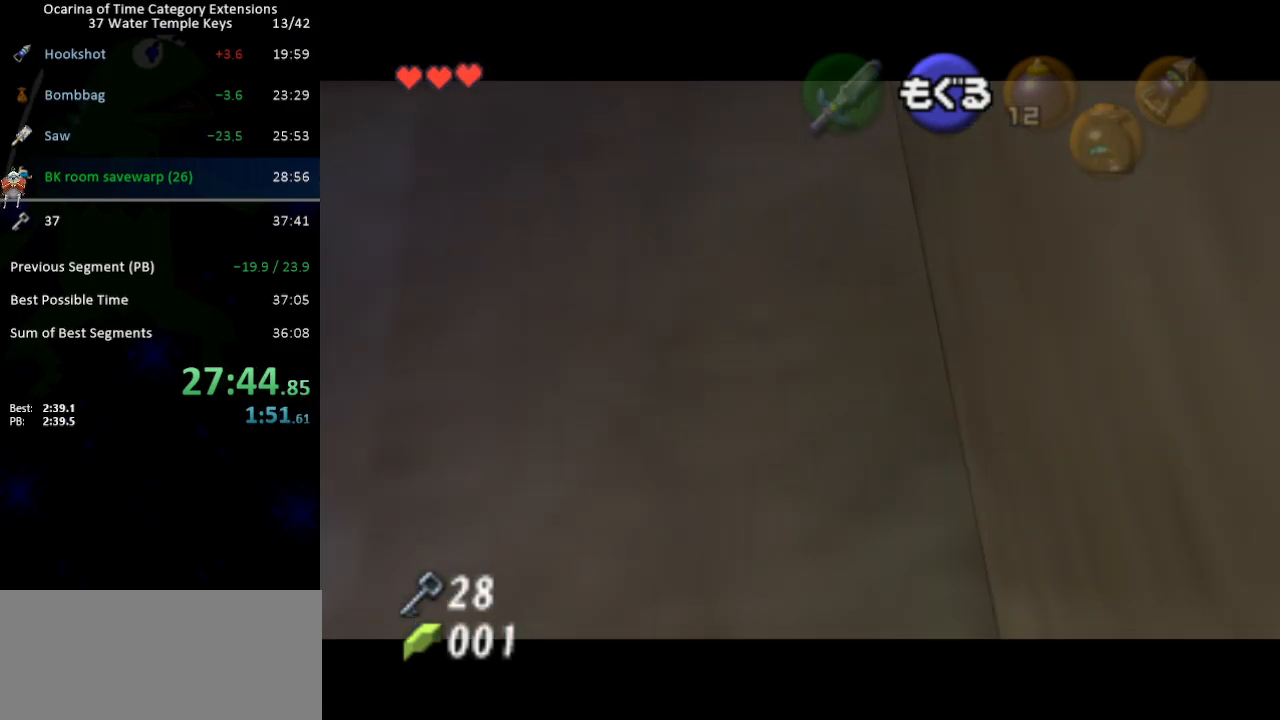
{"buttons": ["L1"], "left_stick": "left", "right_stick": "center", "events": [[67, "B", "up"], [133, "B", "down"], [200, "B", "up"], [250, "B", "down"], [317, "B", "up"], [383, "B", "down"], [450, "B", "up"]]}
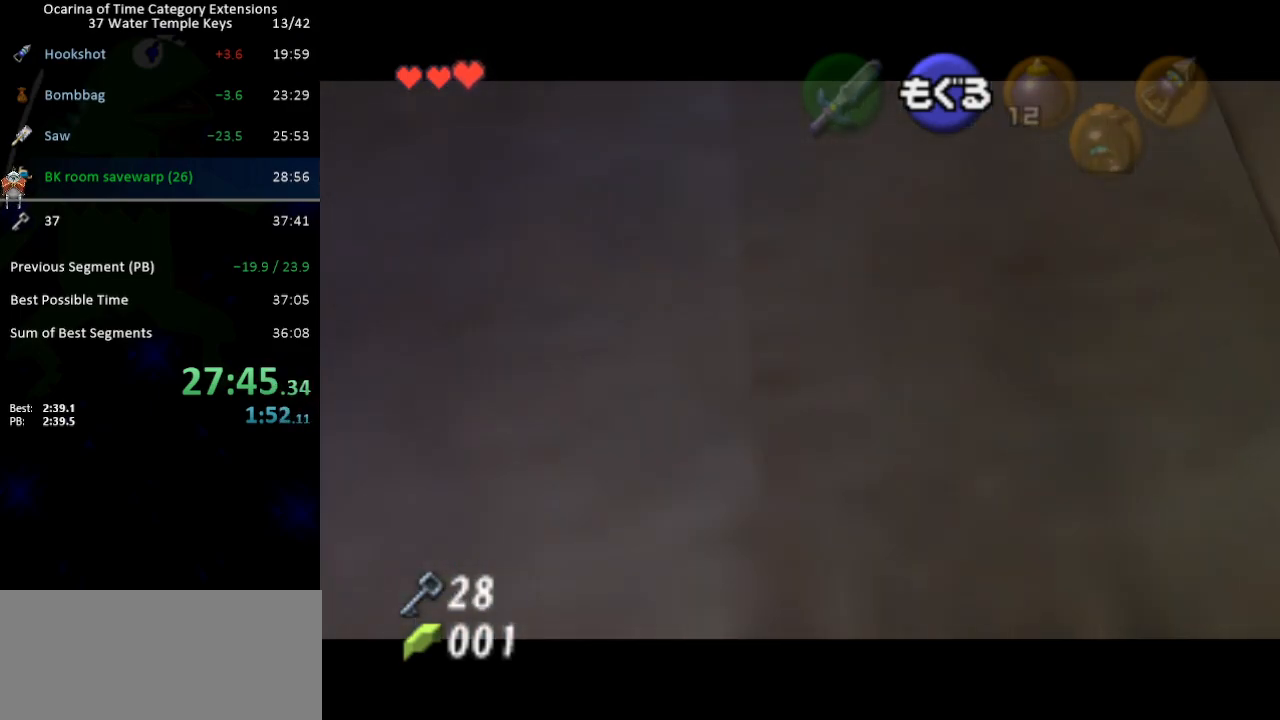
{"buttons": ["L1"], "left_stick": "down-left", "right_stick": "center", "events": [[33, "B", "down"], [67, "B", "up"], [133, "B", "down"], [183, "B", "up"], [250, "B", "down"], [317, "B", "up"], [417, "B", "down"], [450, "B", "up"], [450, "left_stick", "down-left"]]}
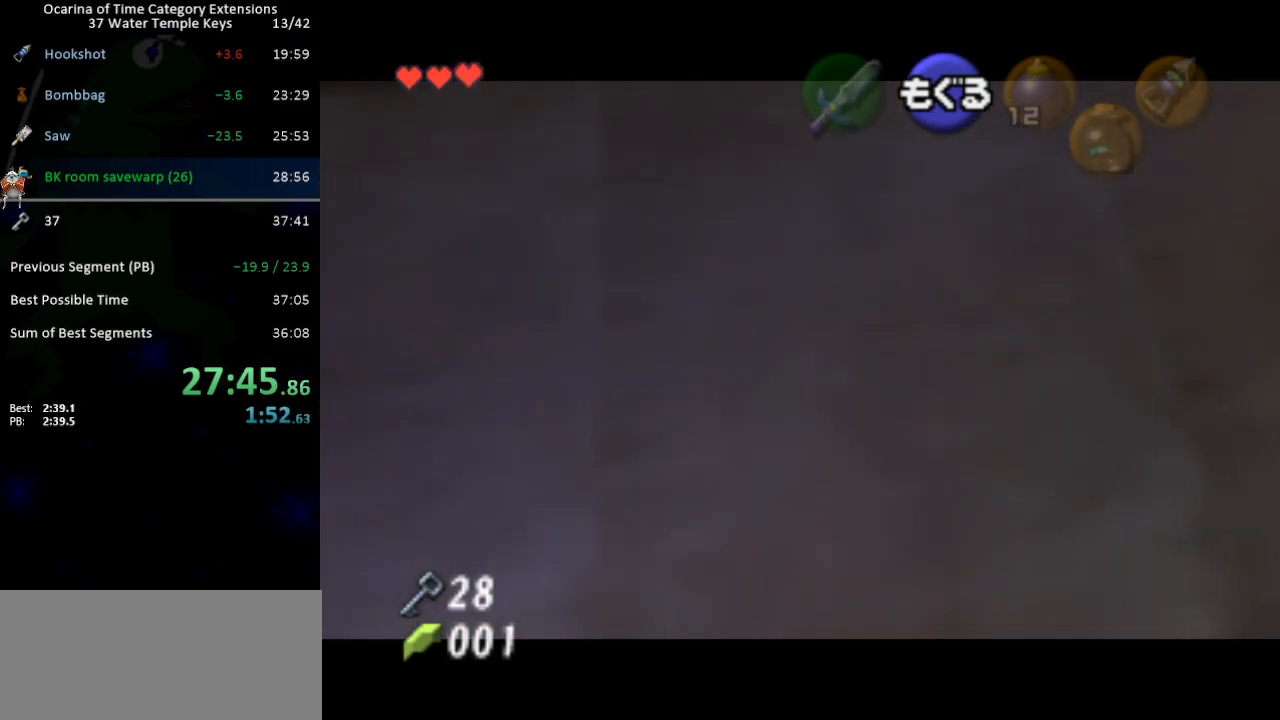
{"buttons": ["L1"], "left_stick": "down", "right_stick": "center", "events": [[100, "left_stick", "down"]]}
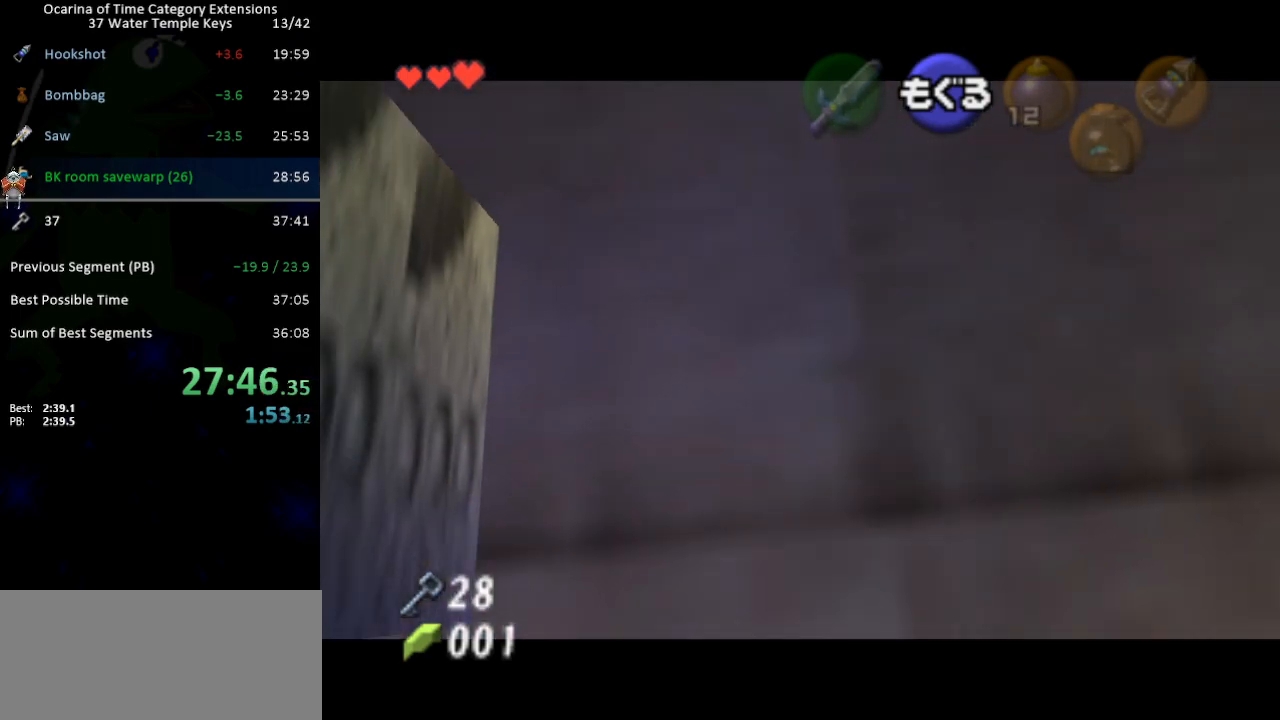
{"buttons": ["L1"], "left_stick": "down", "right_stick": "center", "events": []}
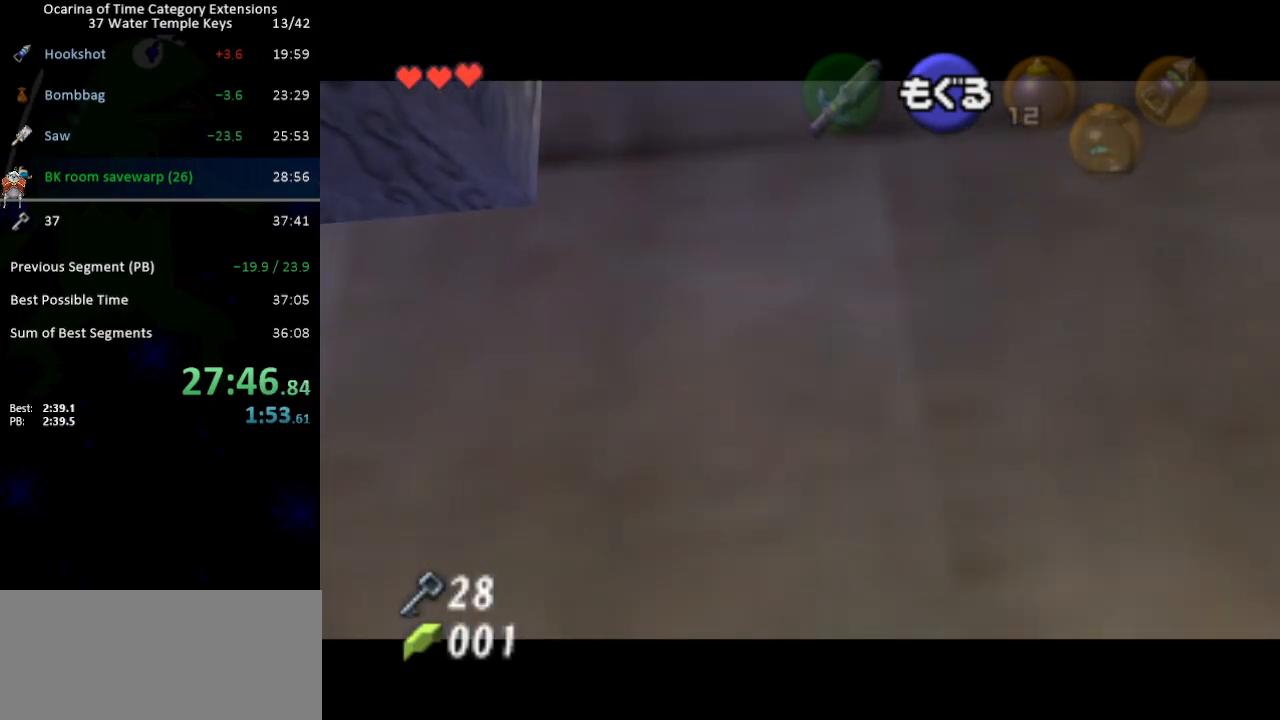
{"buttons": [], "left_stick": "center", "right_stick": "center", "events": [[350, "left_stick", "up-right"], [417, "left_stick", "center"], [467, "L1", "up"]]}
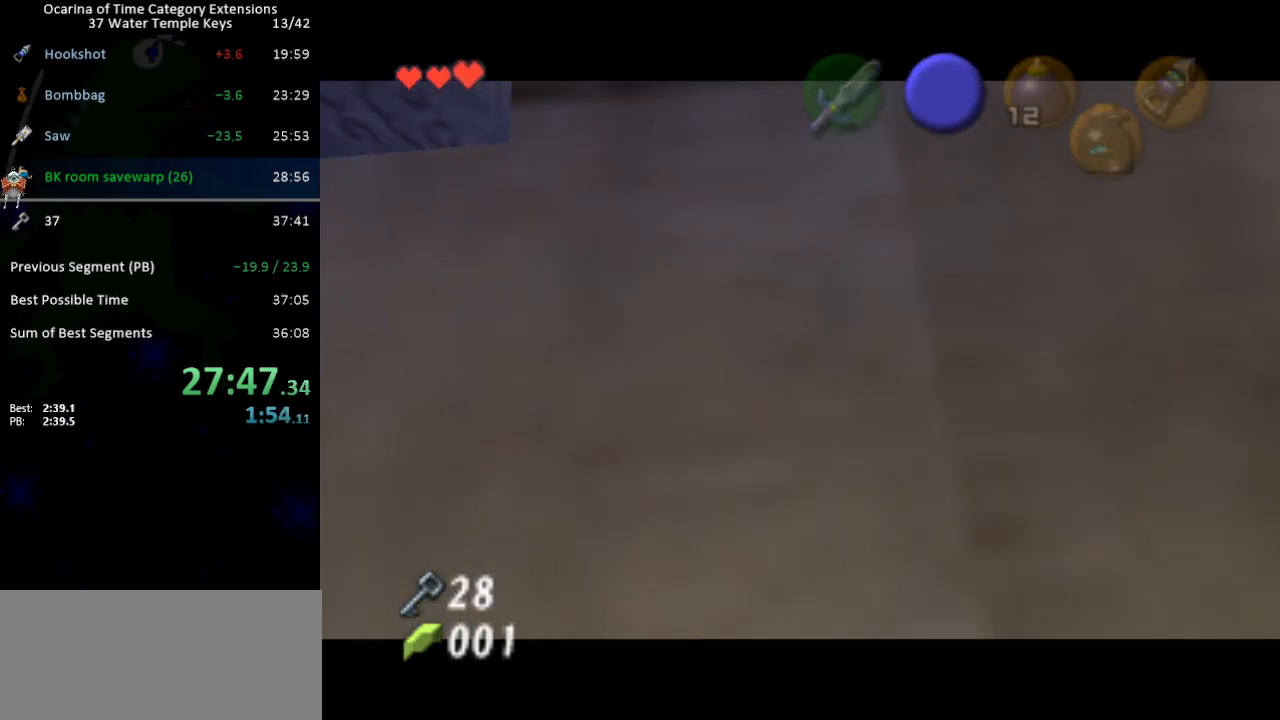
{"buttons": [], "left_stick": "center", "right_stick": "center", "events": []}
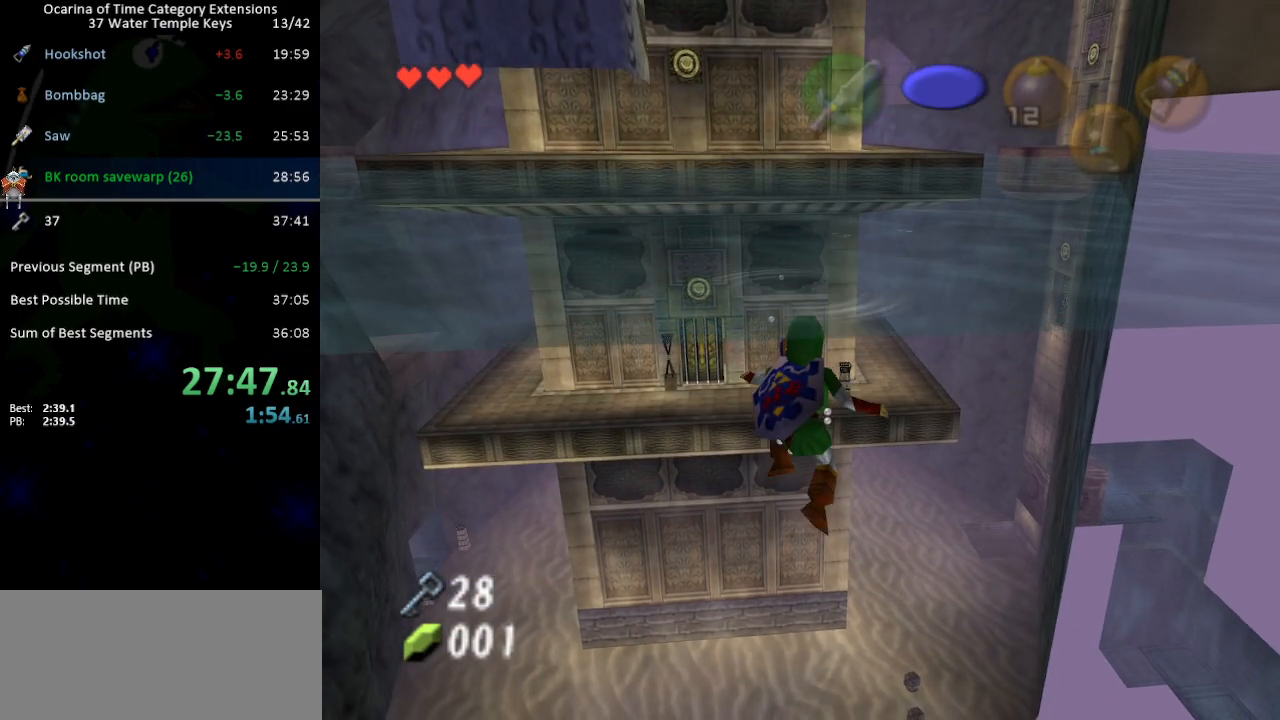
{"buttons": [], "left_stick": "center", "right_stick": "center", "events": []}
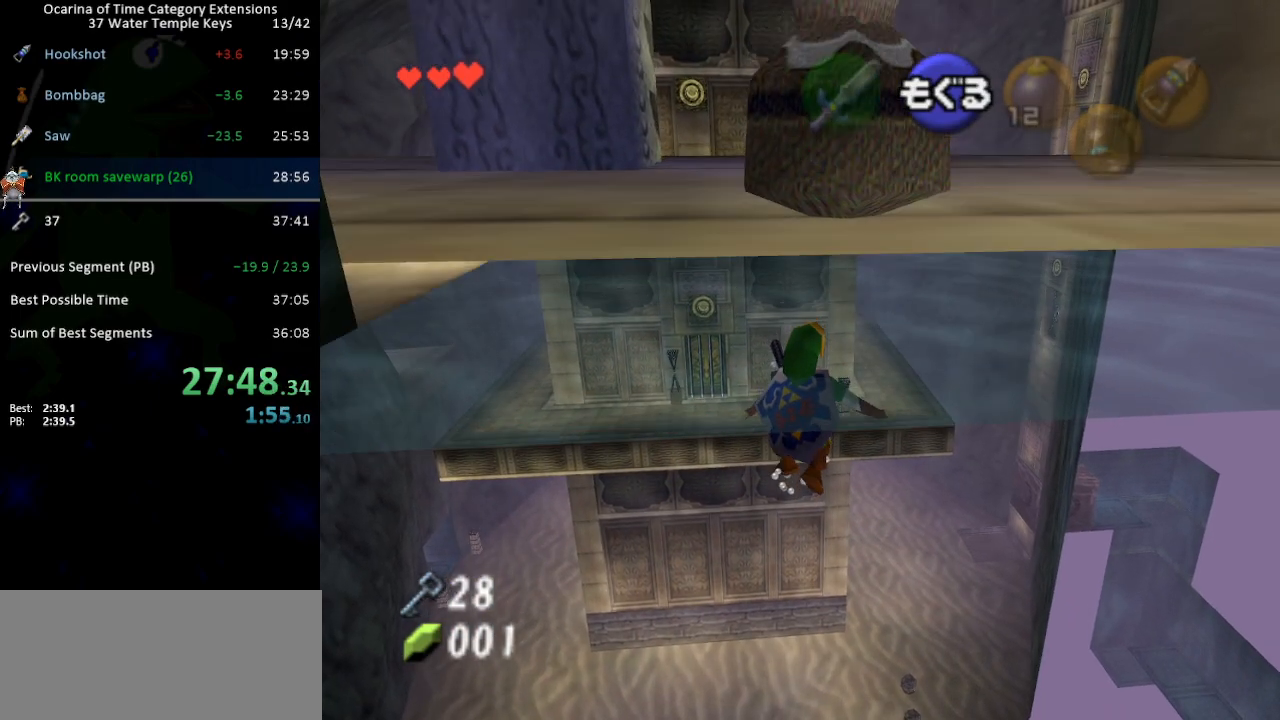
{"buttons": [], "left_stick": "center", "right_stick": "center", "events": []}
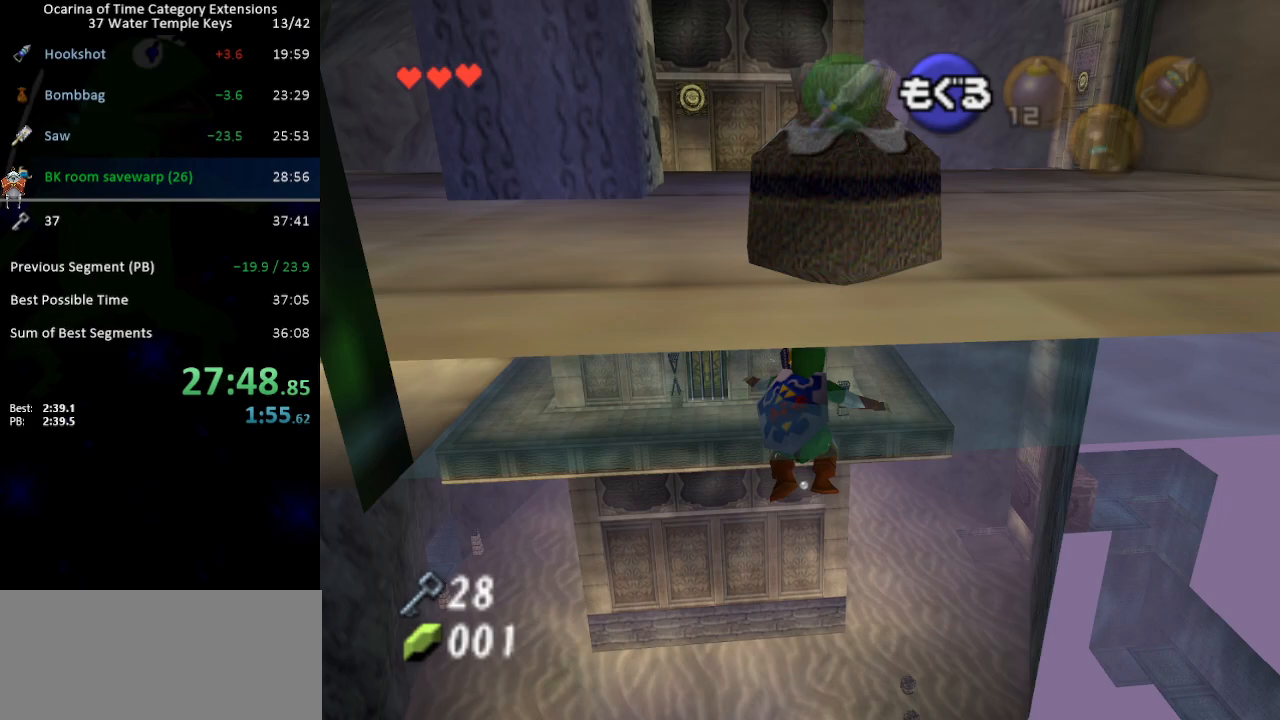
{"buttons": [], "left_stick": "center", "right_stick": "center", "events": []}
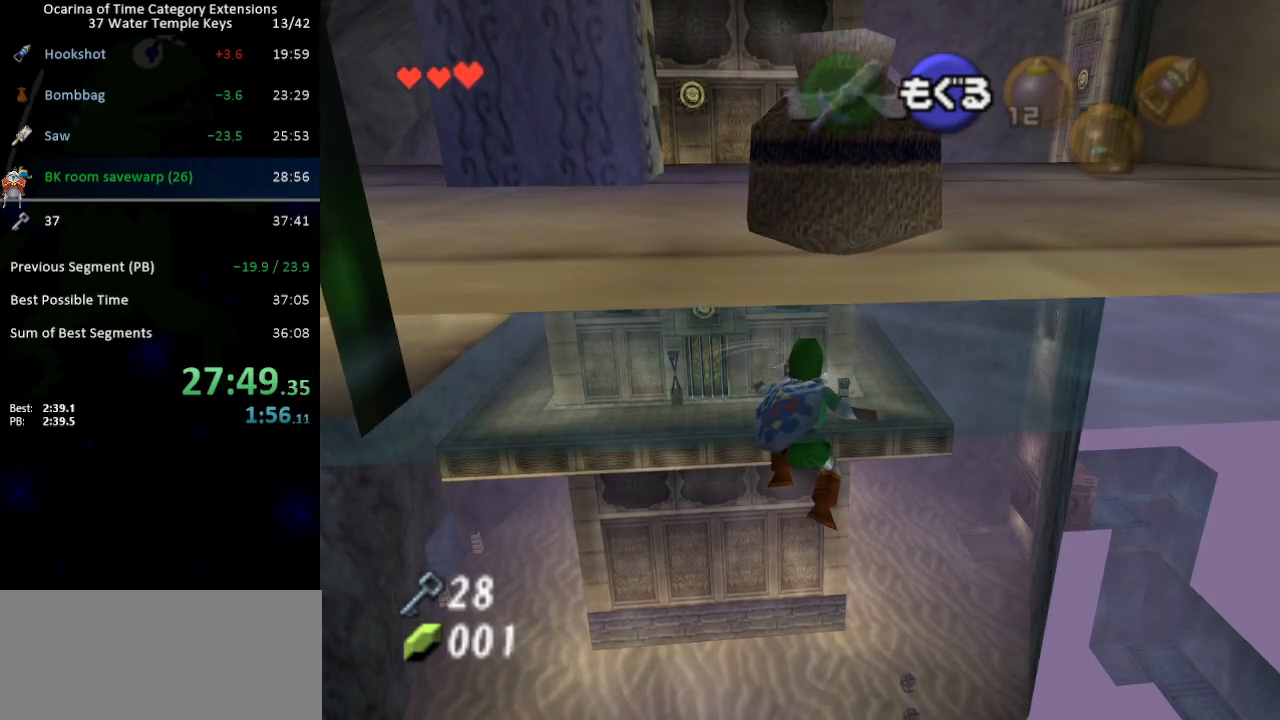
{"buttons": [], "left_stick": "center", "right_stick": "center", "events": []}
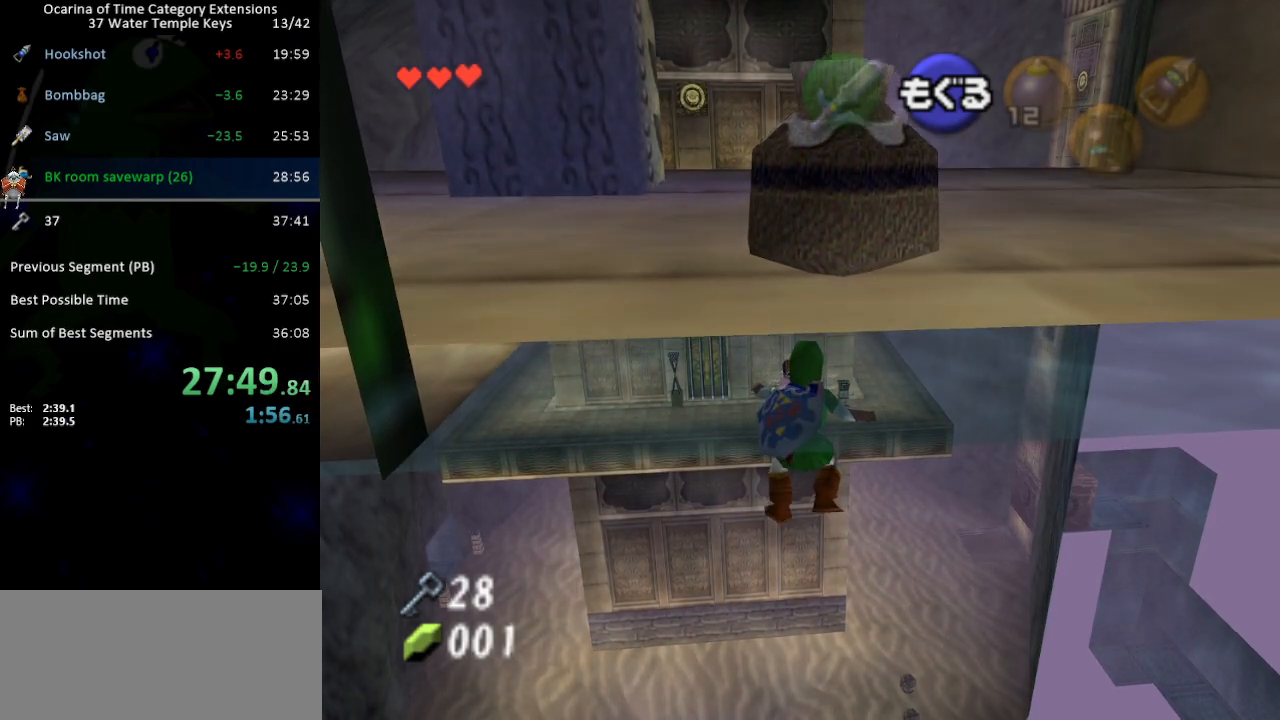
{"buttons": [], "left_stick": "center", "right_stick": "center", "events": [[283, "START", "down"], [350, "START", "up"]]}
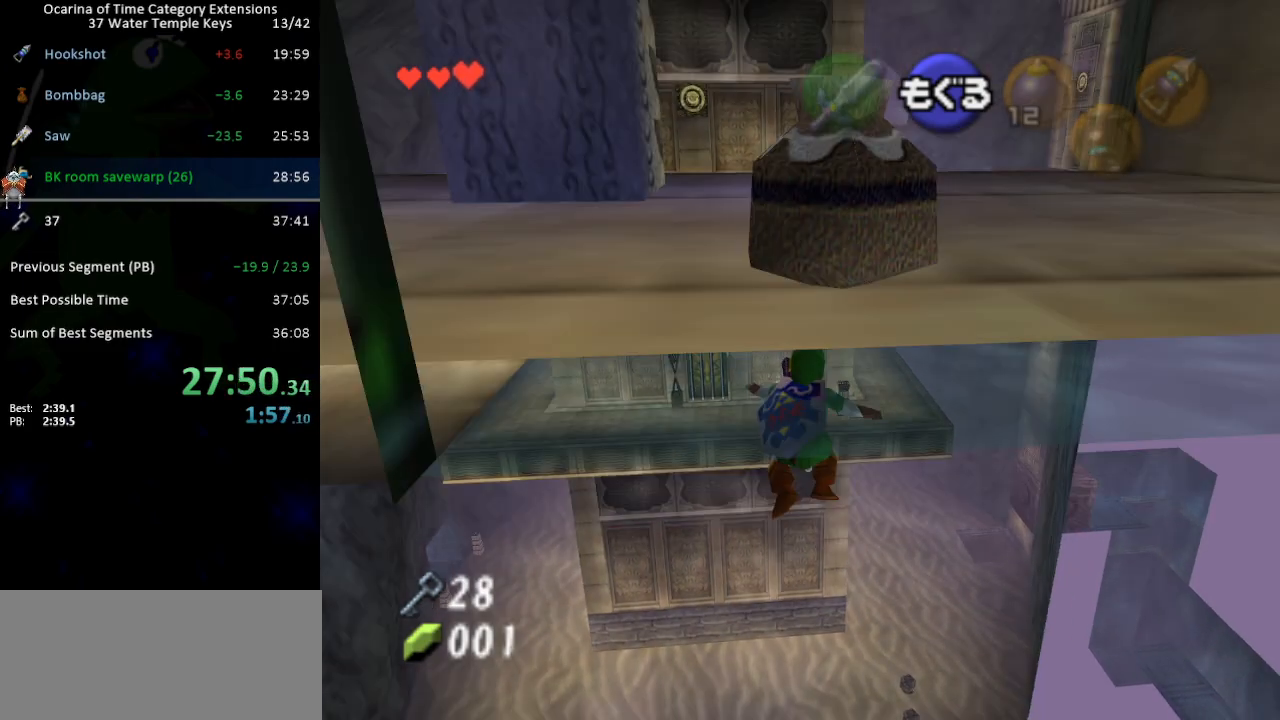
{"buttons": [], "left_stick": "center", "right_stick": "center", "events": [[33, "left_stick", "down"], [383, "left_stick", "center"]]}
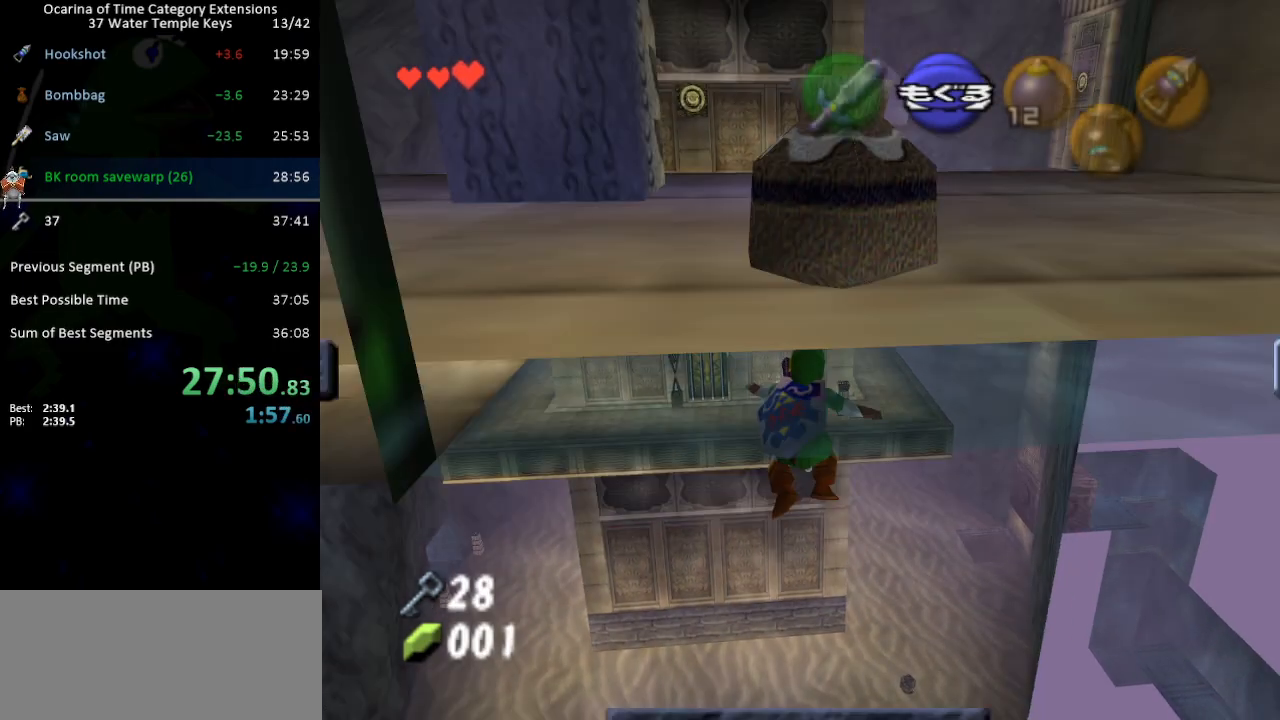
{"buttons": ["START"], "left_stick": "center", "right_stick": "center", "events": [[500, "START", "down"]]}
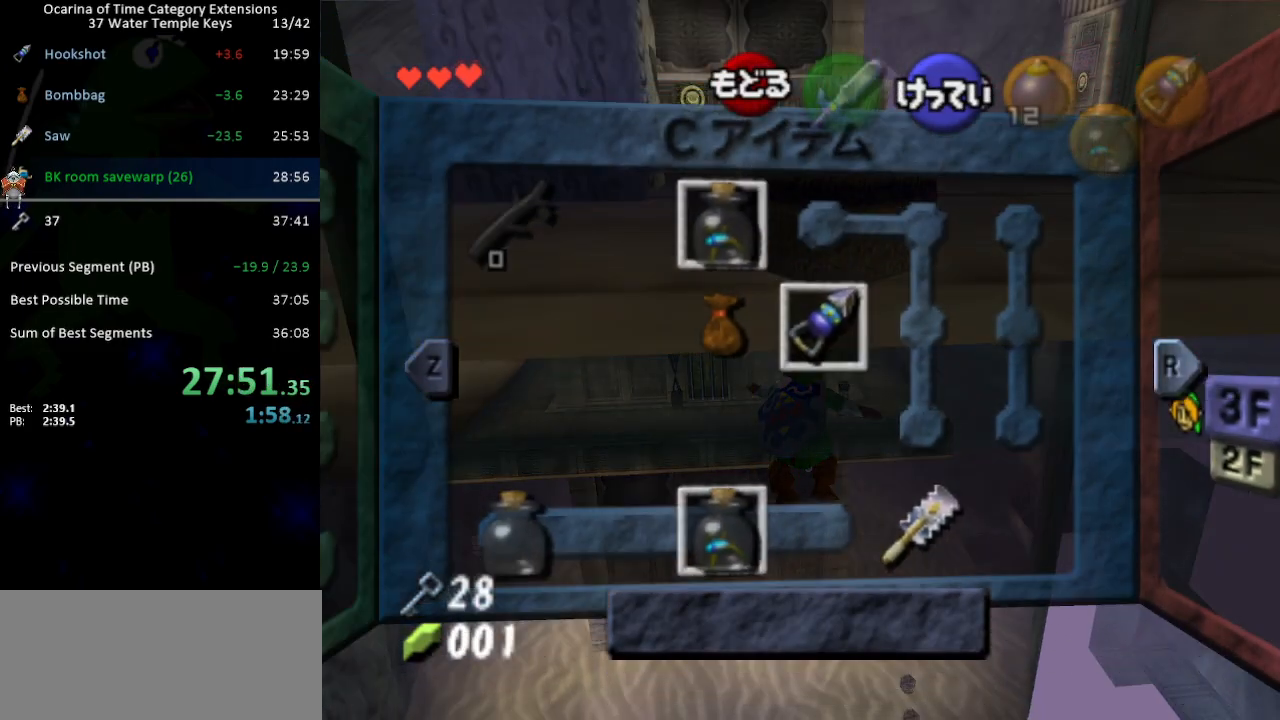
{"buttons": [], "left_stick": "center", "right_stick": "center", "events": [[33, "START", "up"]]}
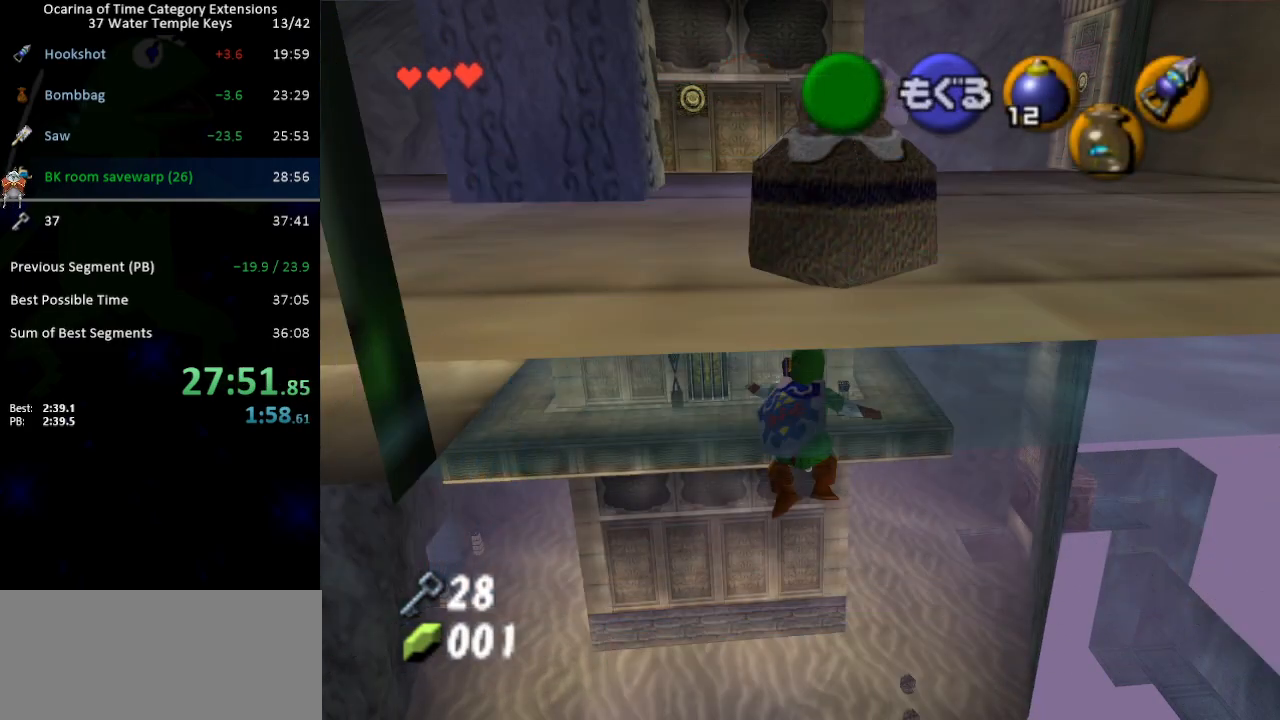
{"buttons": [], "left_stick": "center", "right_stick": "center", "events": []}
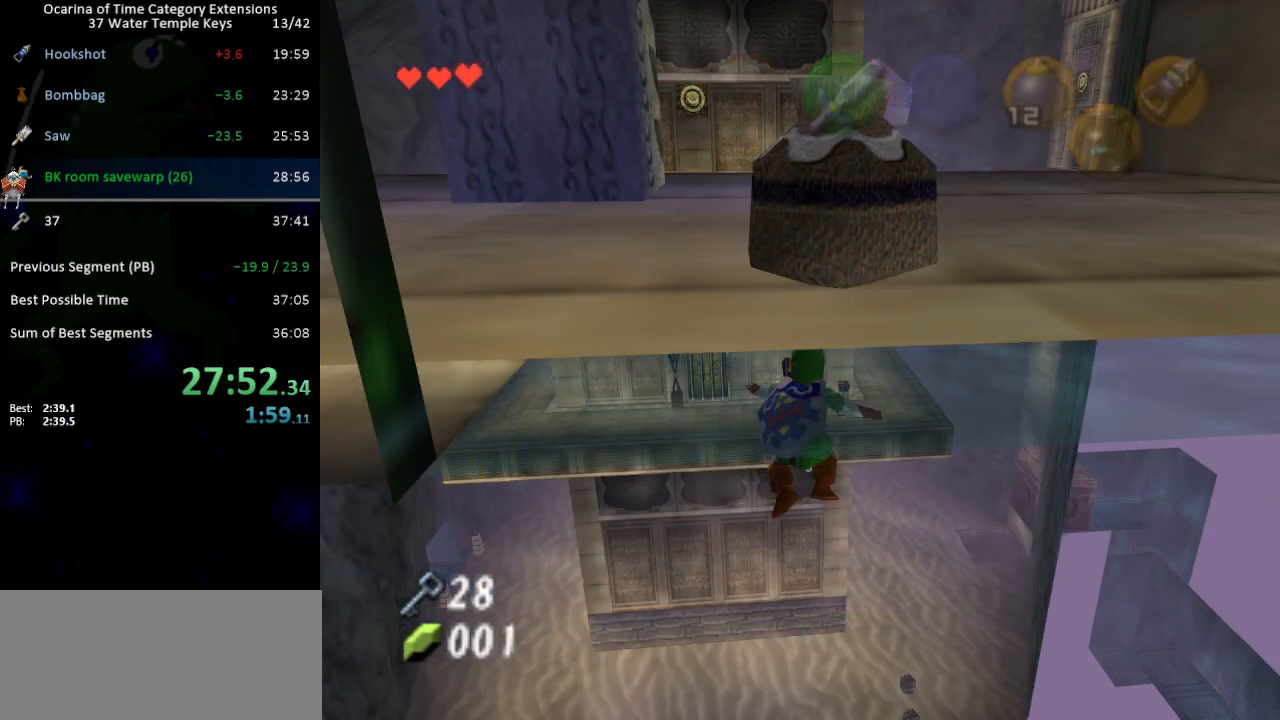
{"buttons": [], "left_stick": "center", "right_stick": "center", "events": []}
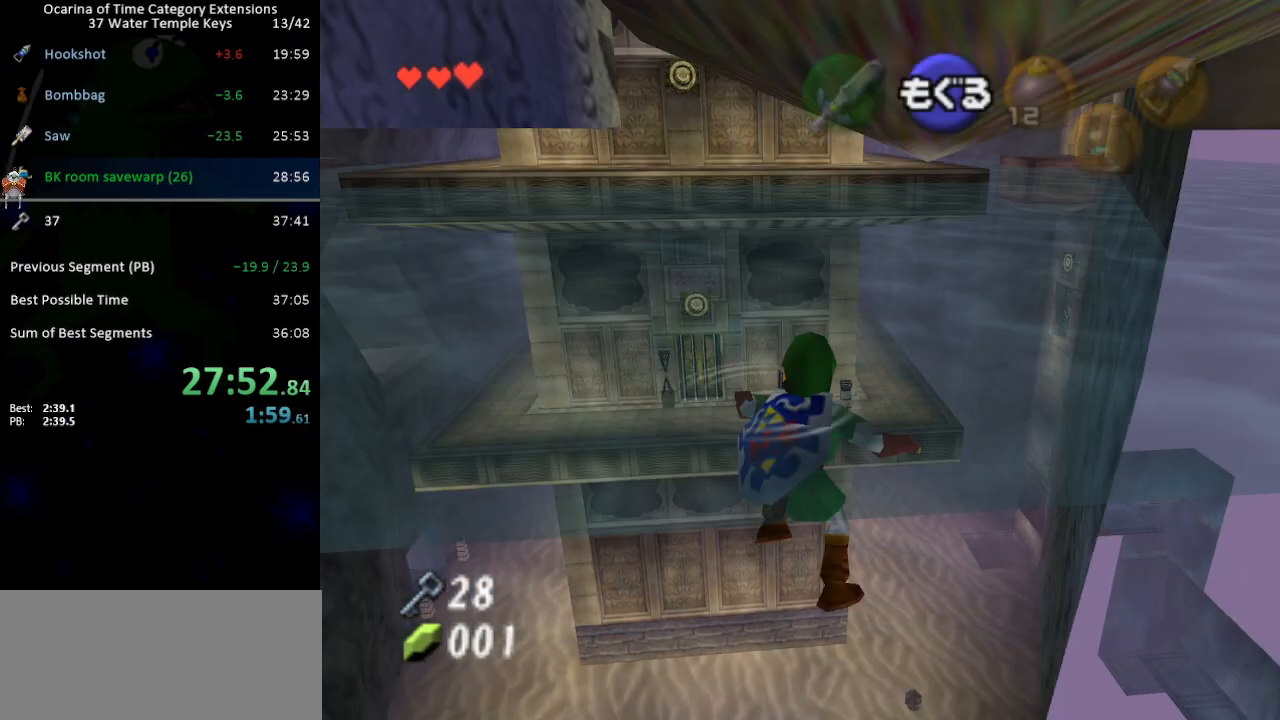
{"buttons": ["START"], "left_stick": "center", "right_stick": "center", "events": [[500, "START", "down"]]}
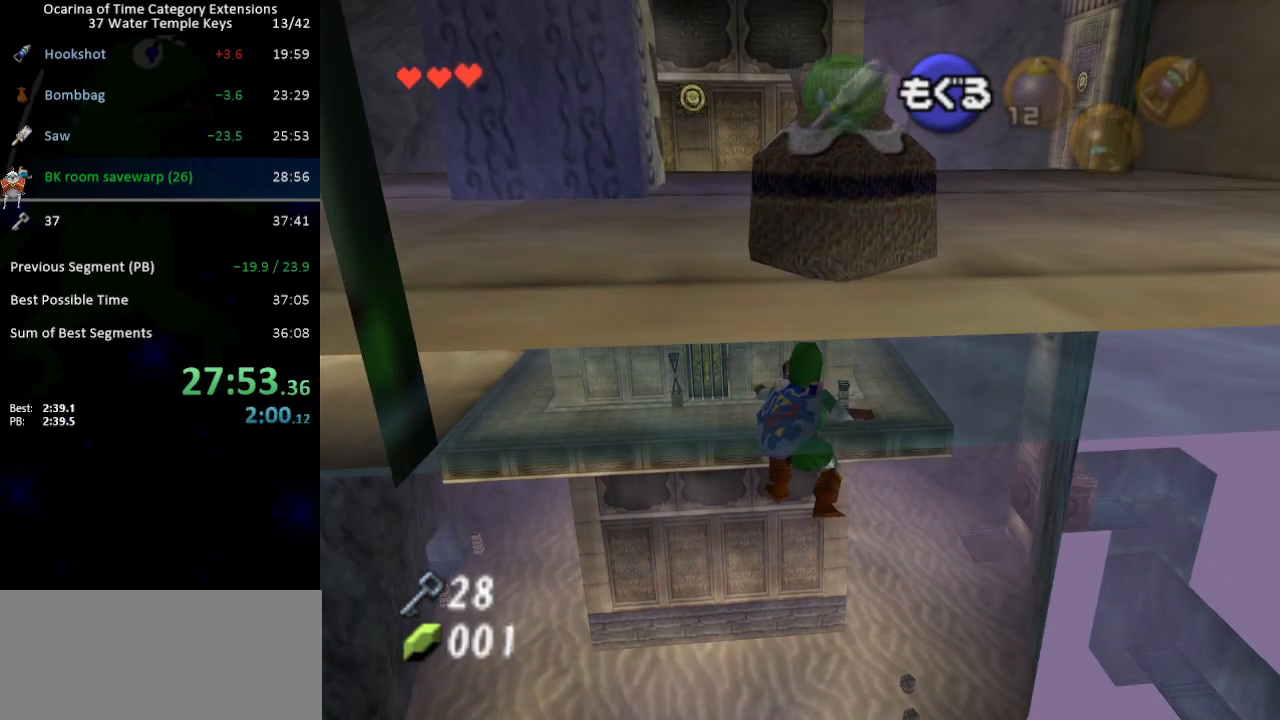
{"buttons": [], "left_stick": "down", "right_stick": "center", "events": [[67, "START", "up"], [250, "left_stick", "down"]]}
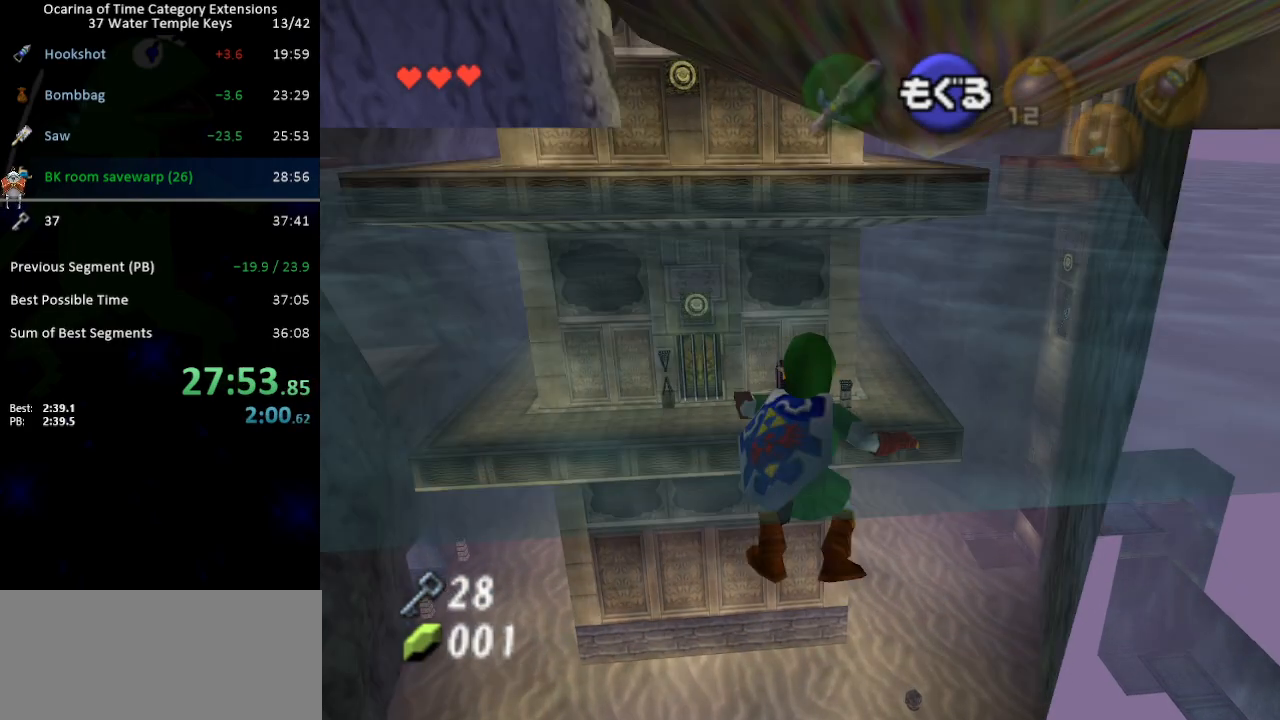
{"buttons": [], "left_stick": "down", "right_stick": "center", "events": []}
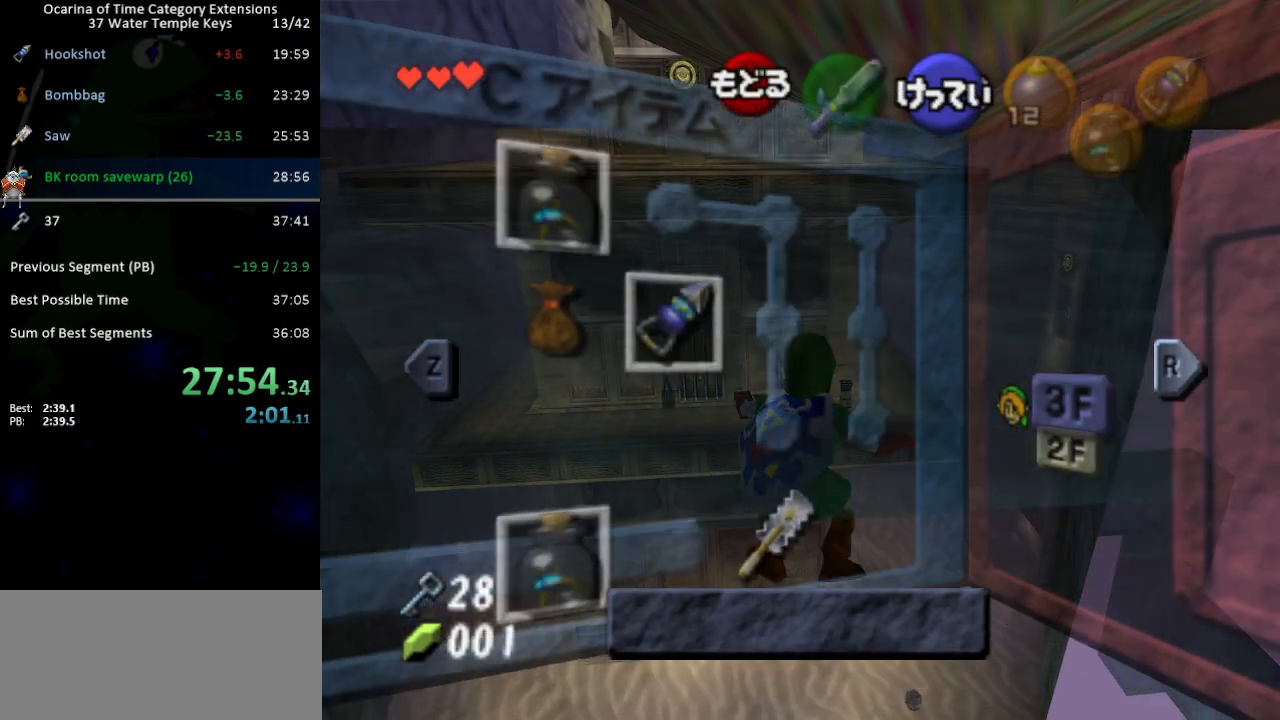
{"buttons": [], "left_stick": "down", "right_stick": "center", "events": [[133, "START", "down"], [200, "START", "up"]]}
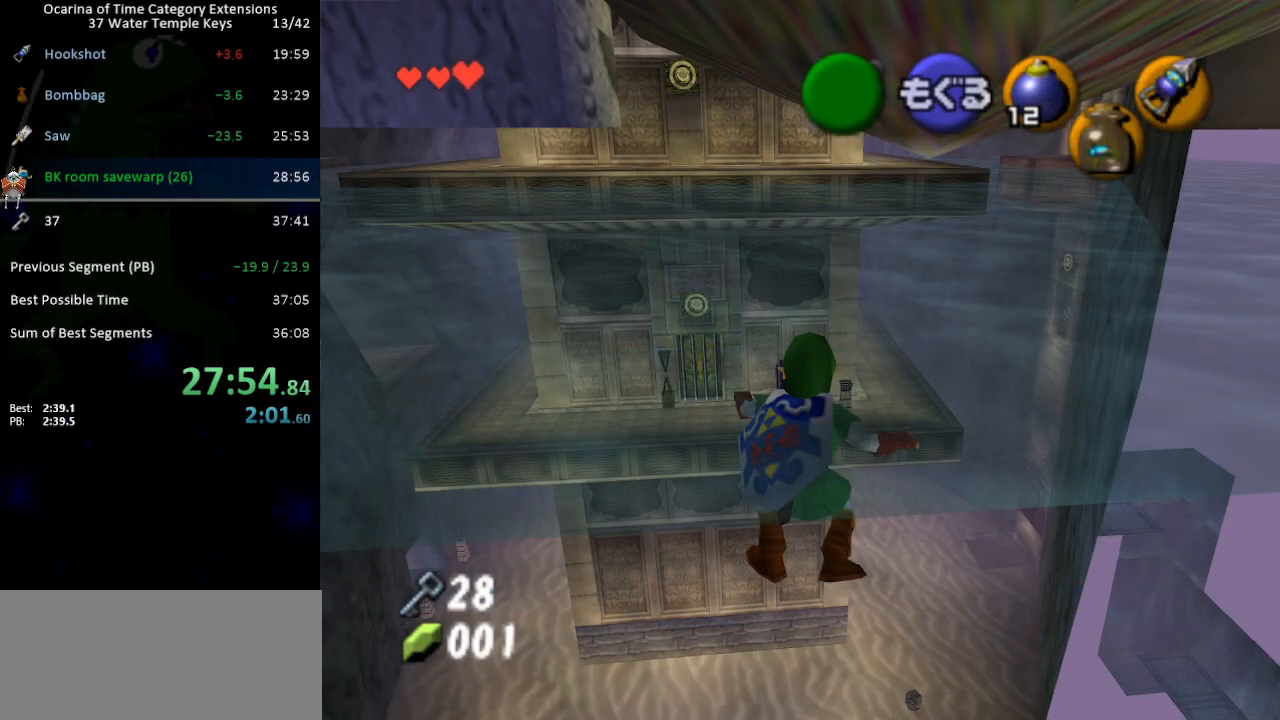
{"buttons": [], "left_stick": "down", "right_stick": "center", "events": []}
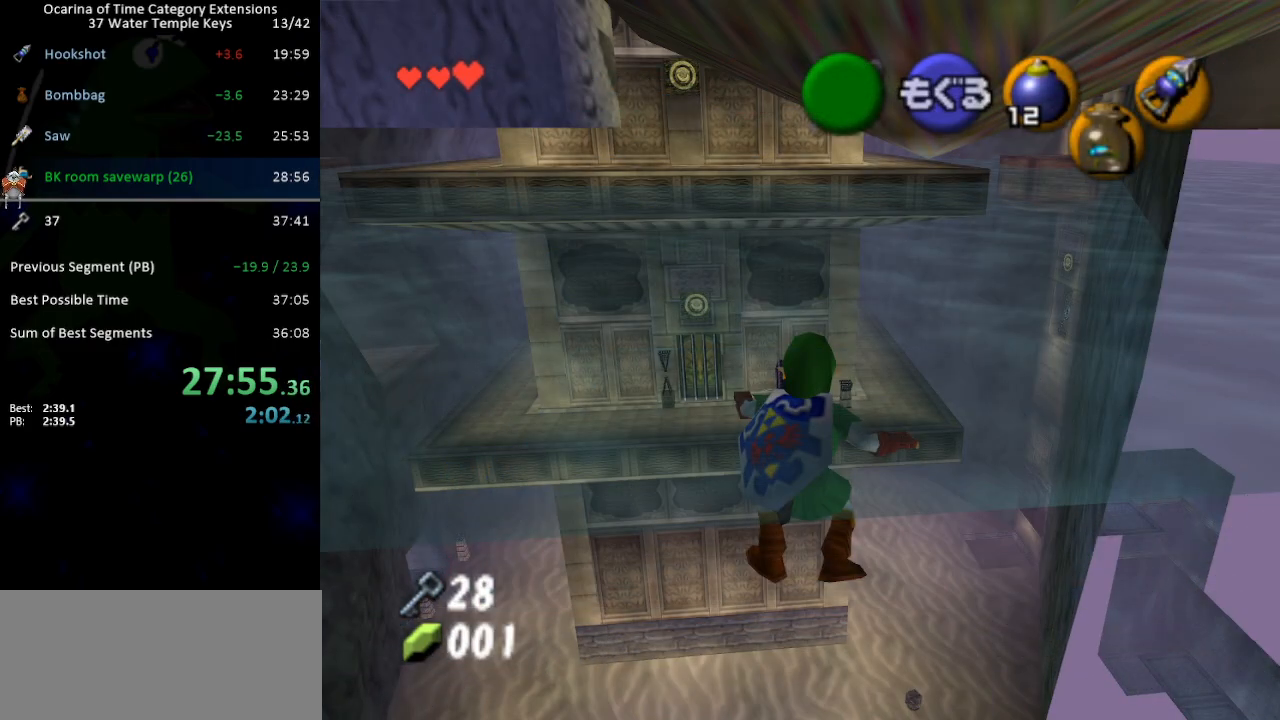
{"buttons": [], "left_stick": "down", "right_stick": "center", "events": []}
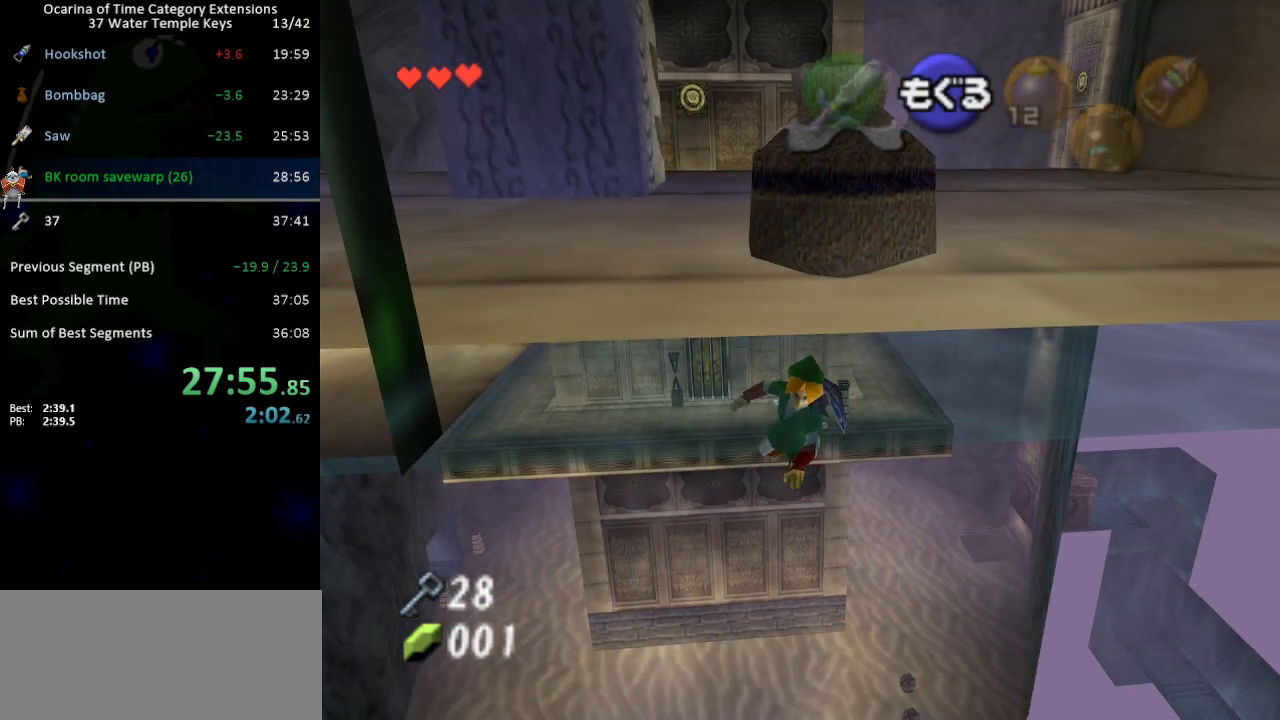
{"buttons": [], "left_stick": "down", "right_stick": "center", "events": []}